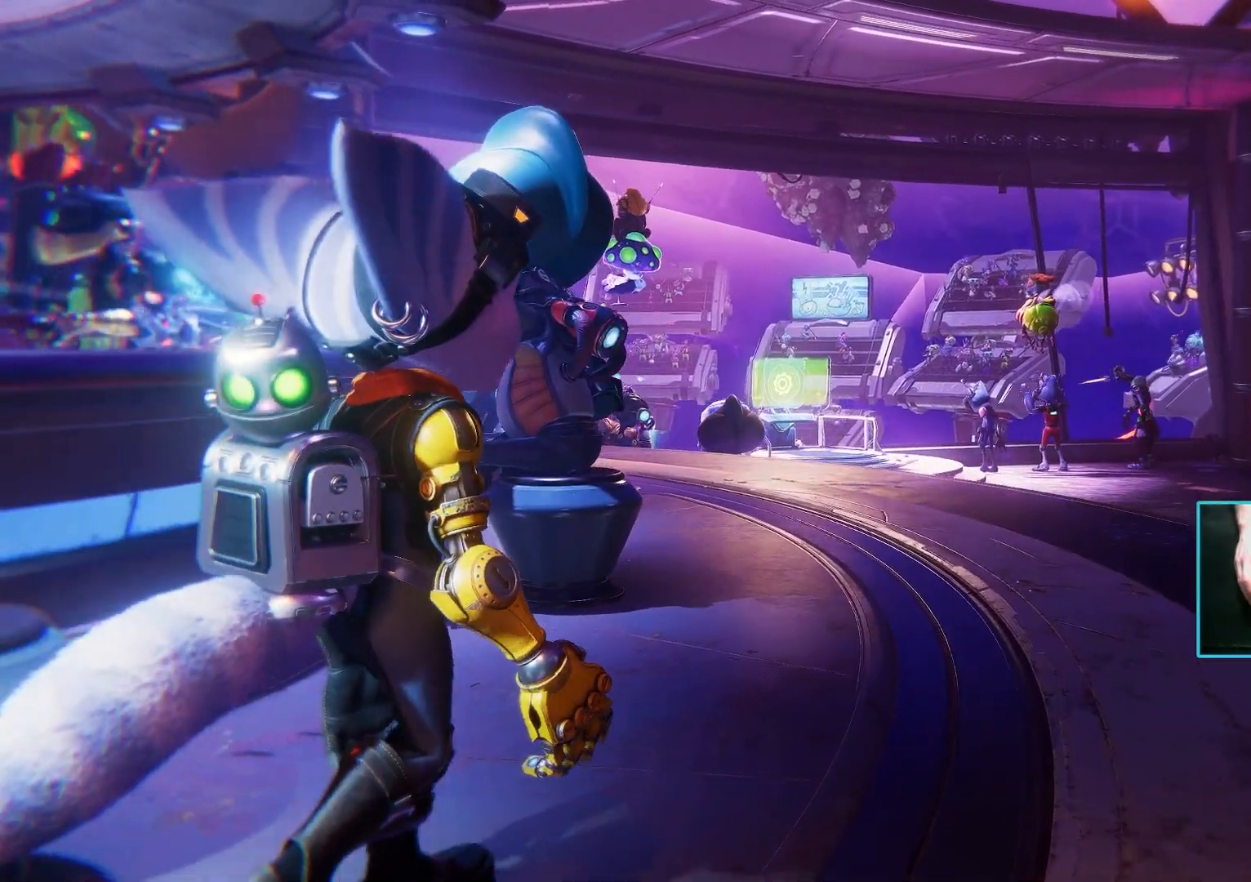
Gameplay with keyboard and mouse; each line is a JSON object with the keys and mouse buttons held at the frame after it. "events" lists presses ("down") and releases ("up") of "1", "2", "3", "4", "5", "a", "alt", "b", "c", "ctrl", "d", "e", "f", "g", "q", "r", "s", "shift", "space", "t", "tab", "tilde", "v", "w", "x", "z", "mouse_left", "mouse_wheel", "mouse_right", "mouse_mb4" and "mouse_mb5" between this image and that frame as [ms after this image, input, new state], when the widget could be followed in between. "mouse_left", "mouse_wheel", "mouse_right", "mouse_mb4", "mouse_mb5" = the "left", "wheel", "right", "mb4", "mb5" buttons of the "mouse" list. No other keys are recorded. "wheel" means that the mouse wheel is clicked or scrolled. Mouse movement is not recorded.
{"keys": [], "mouse": [], "events": []}
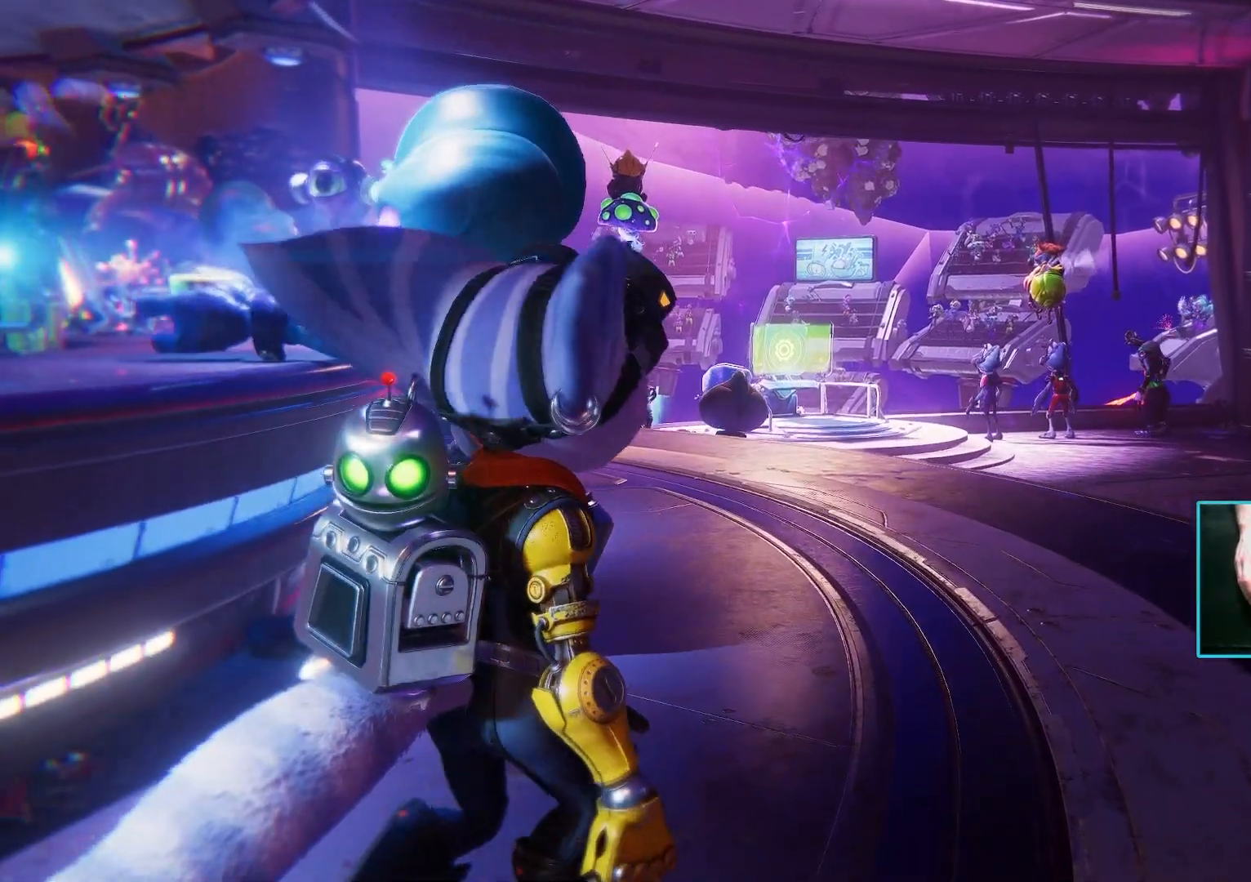
{"keys": [], "mouse": [], "events": []}
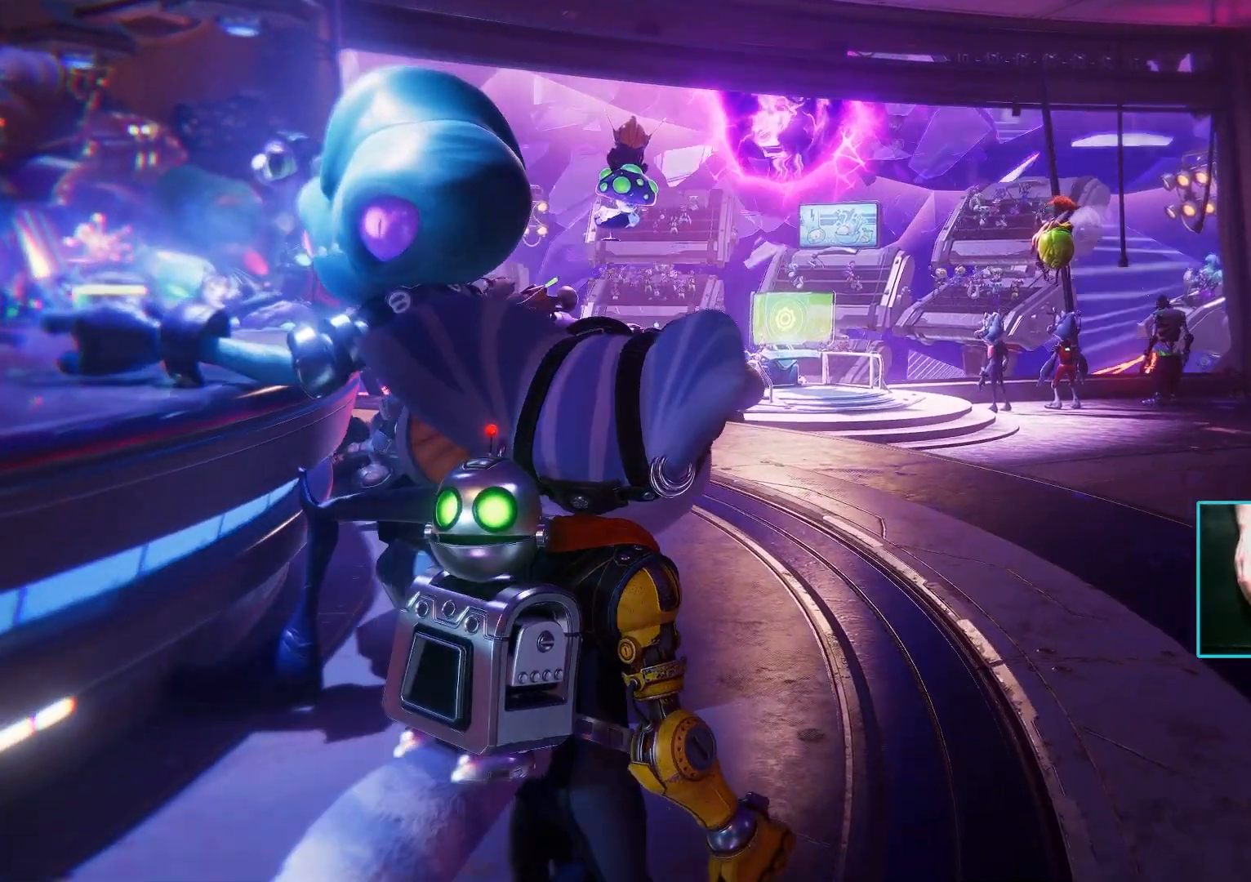
{"keys": [], "mouse": [], "events": []}
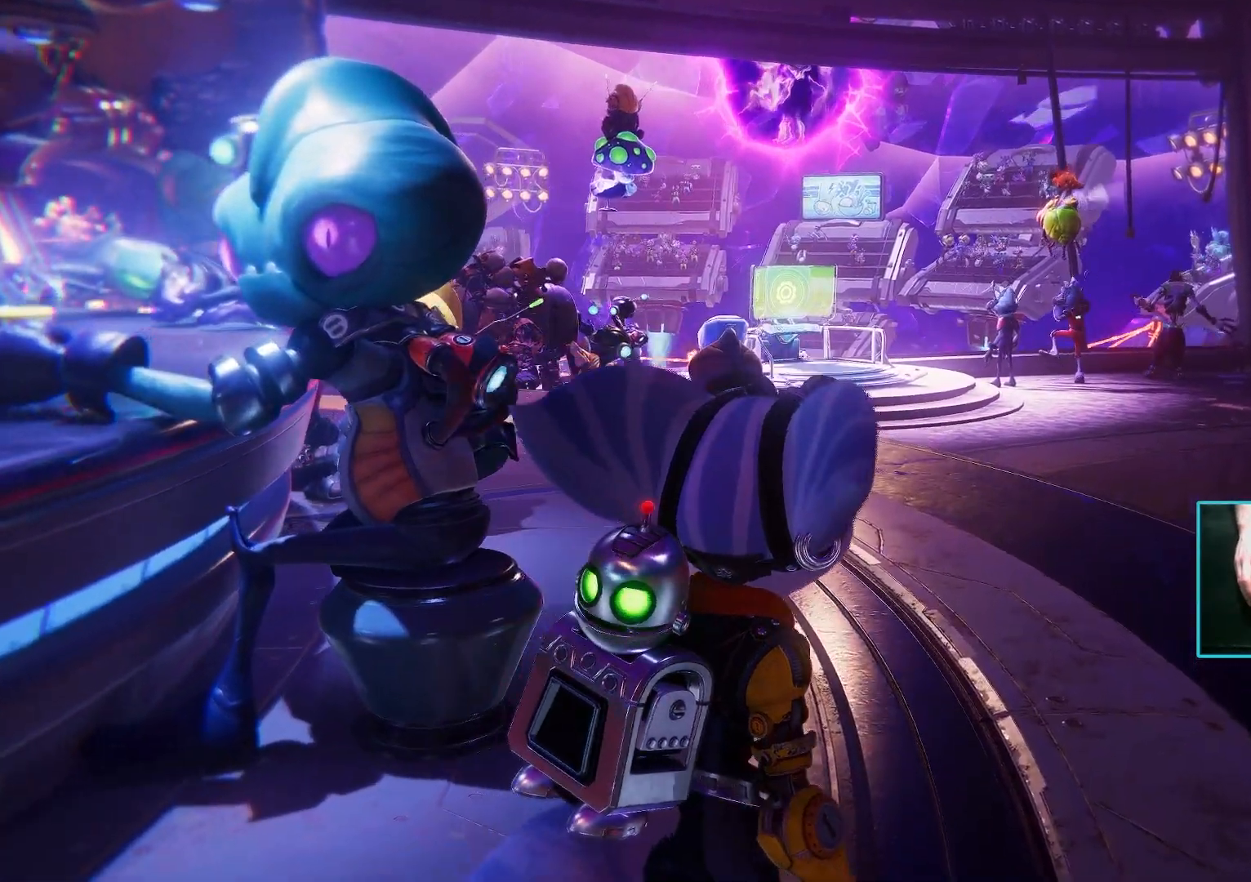
{"keys": [], "mouse": [], "events": []}
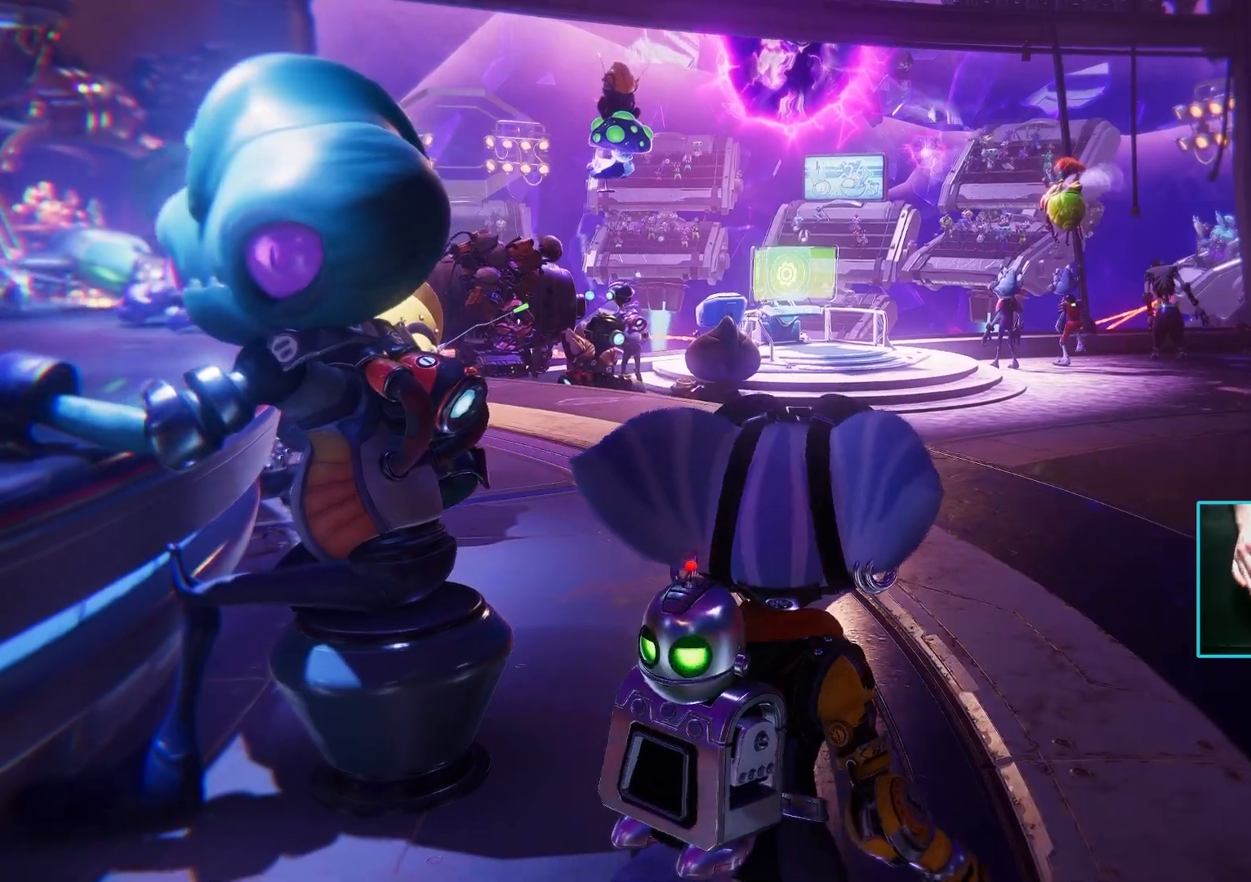
{"keys": [], "mouse": [], "events": []}
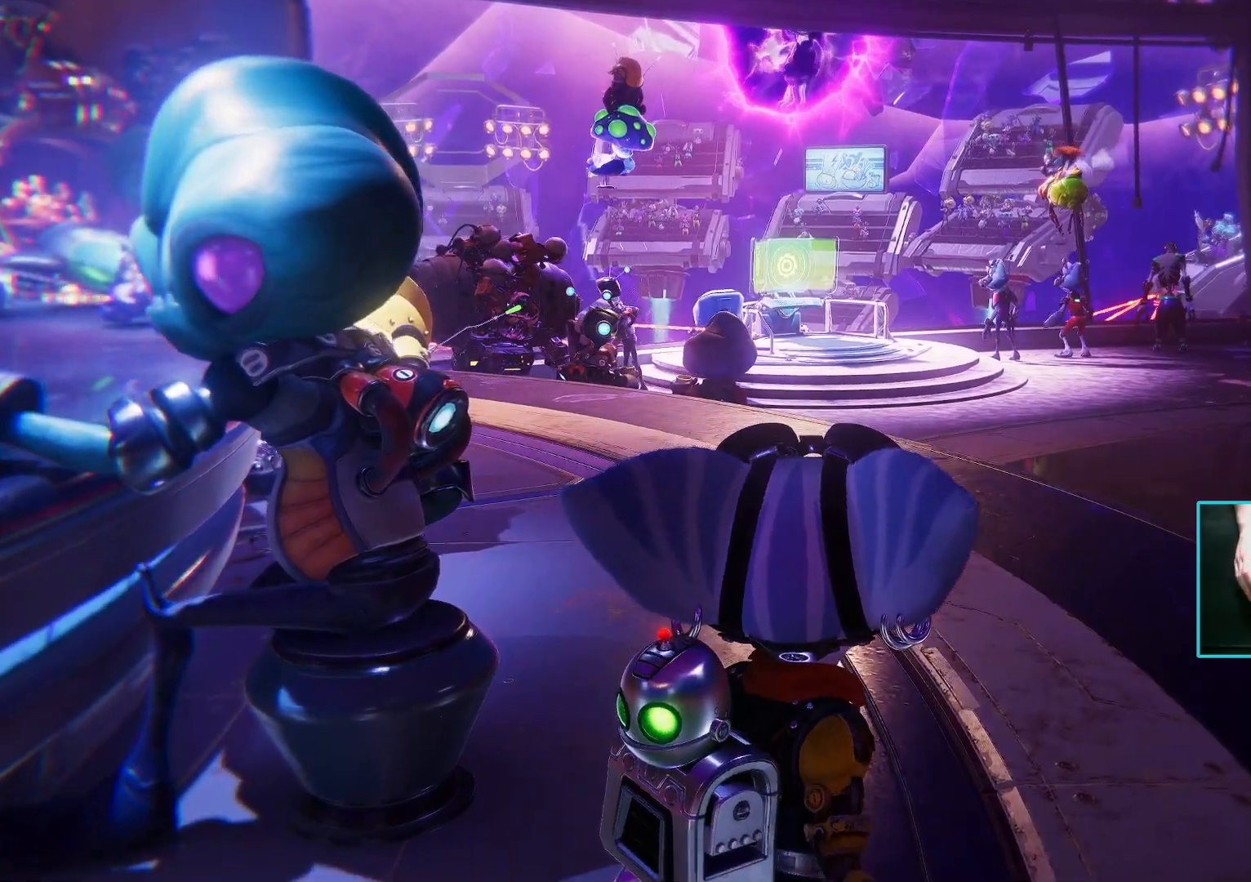
{"keys": ["w"], "mouse": [], "events": [[50, "w", "down"]]}
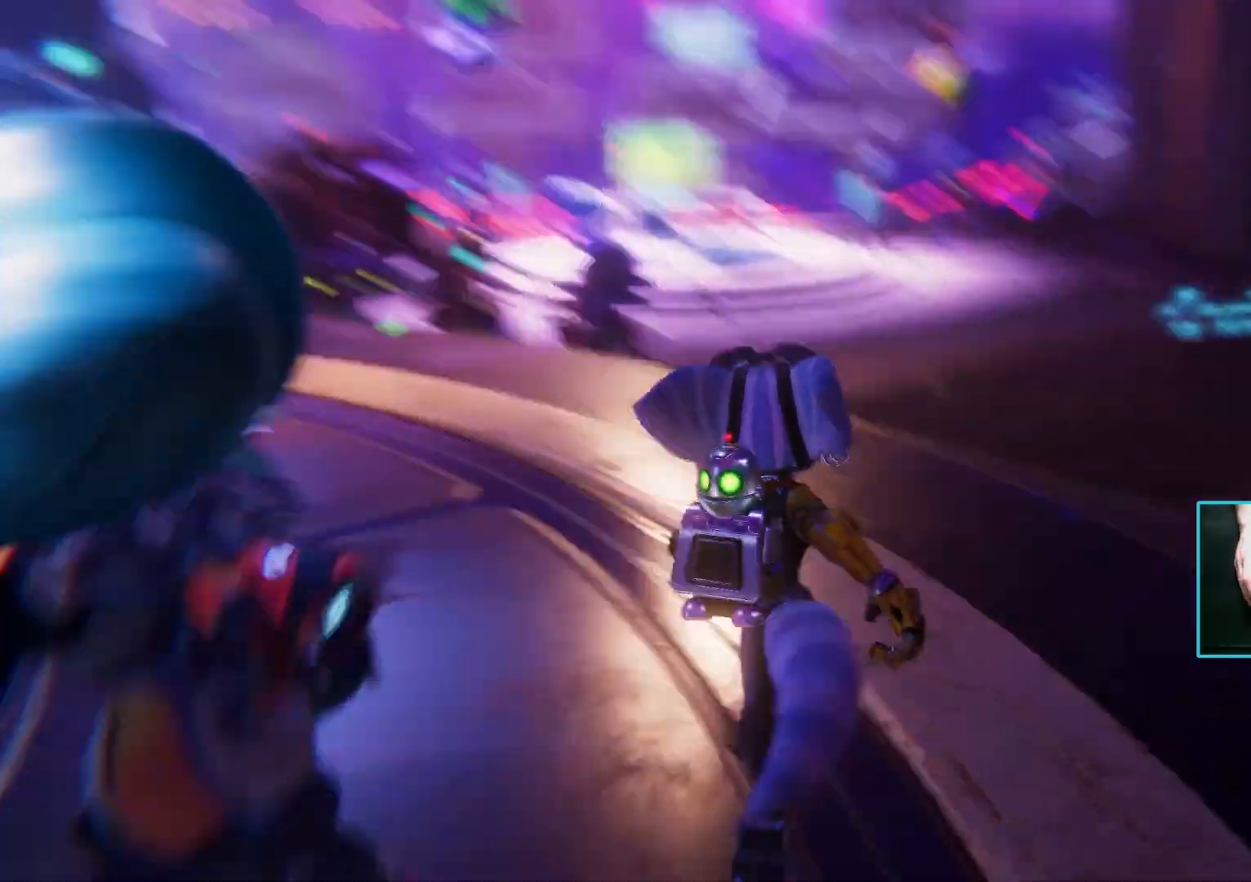
{"keys": ["w"], "mouse": [], "events": []}
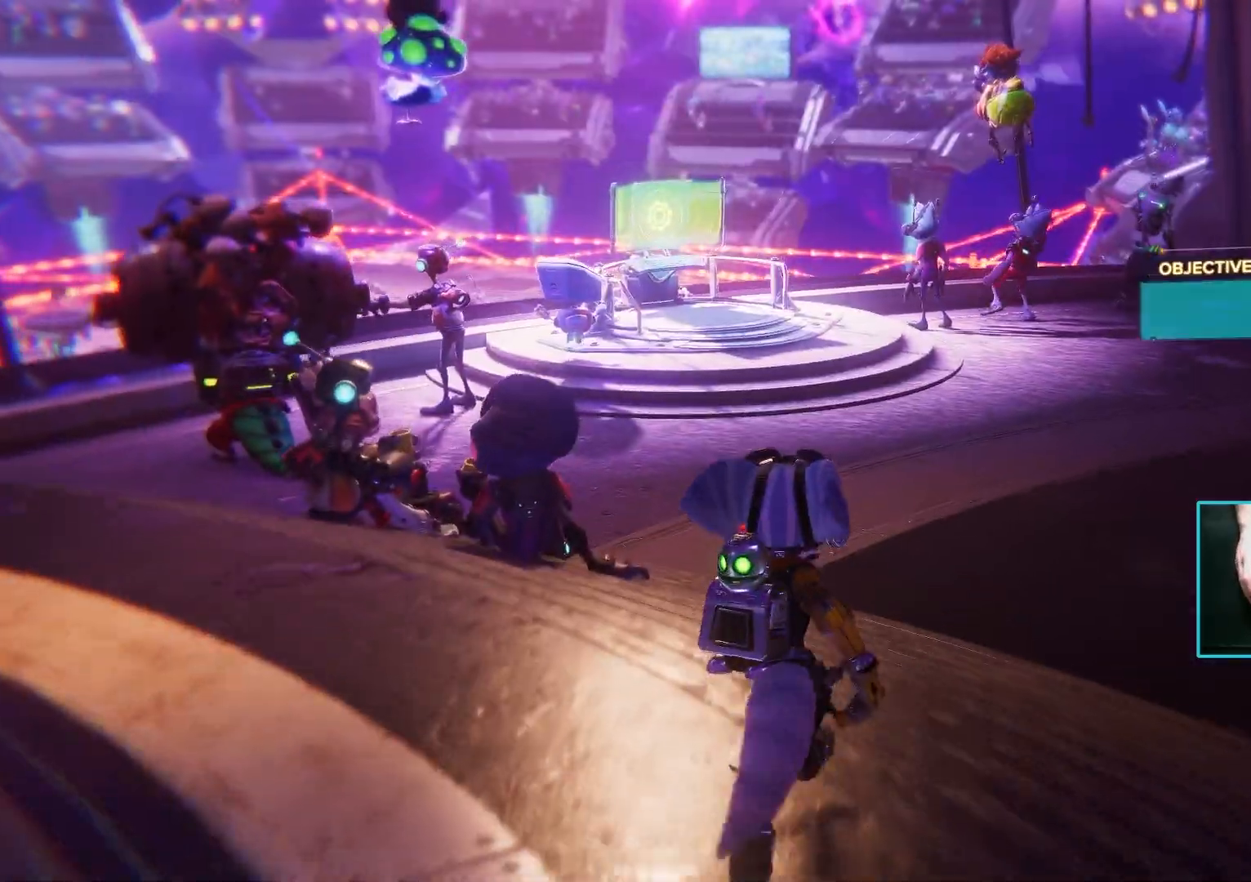
{"keys": ["space", "w"], "mouse": [], "events": [[33, "space", "down"], [183, "space", "up"], [417, "space", "down"]]}
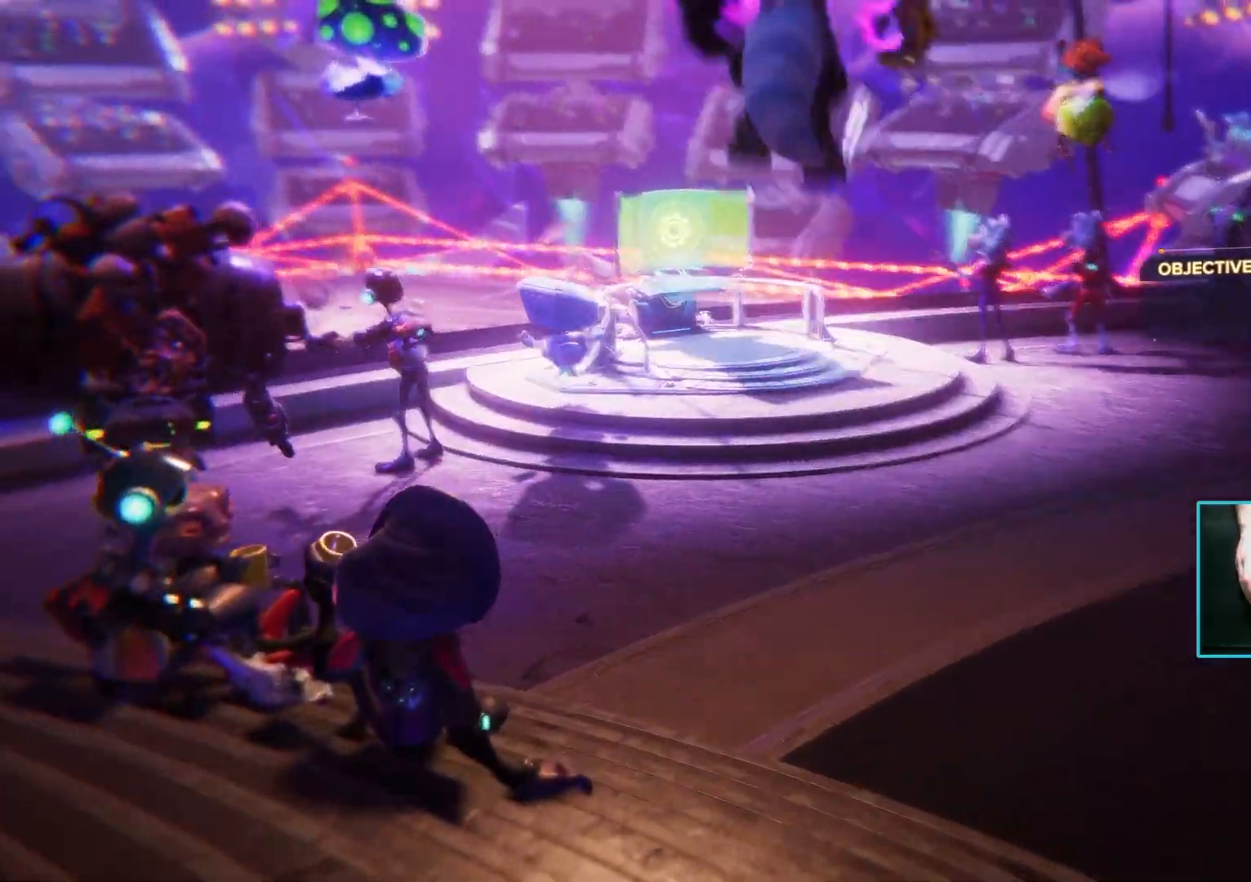
{"keys": ["w"], "mouse": [], "events": [[100, "space", "up"]]}
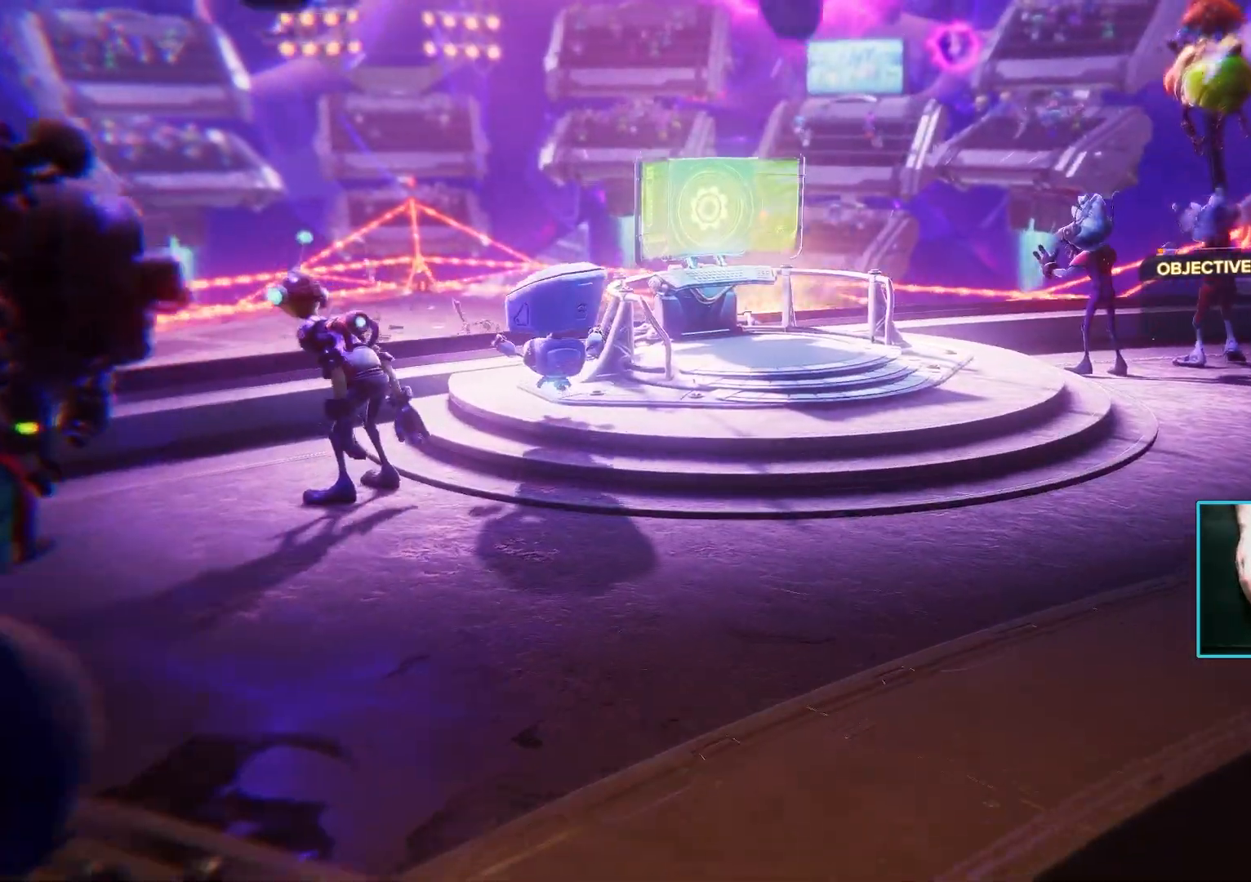
{"keys": ["w"], "mouse": [], "events": []}
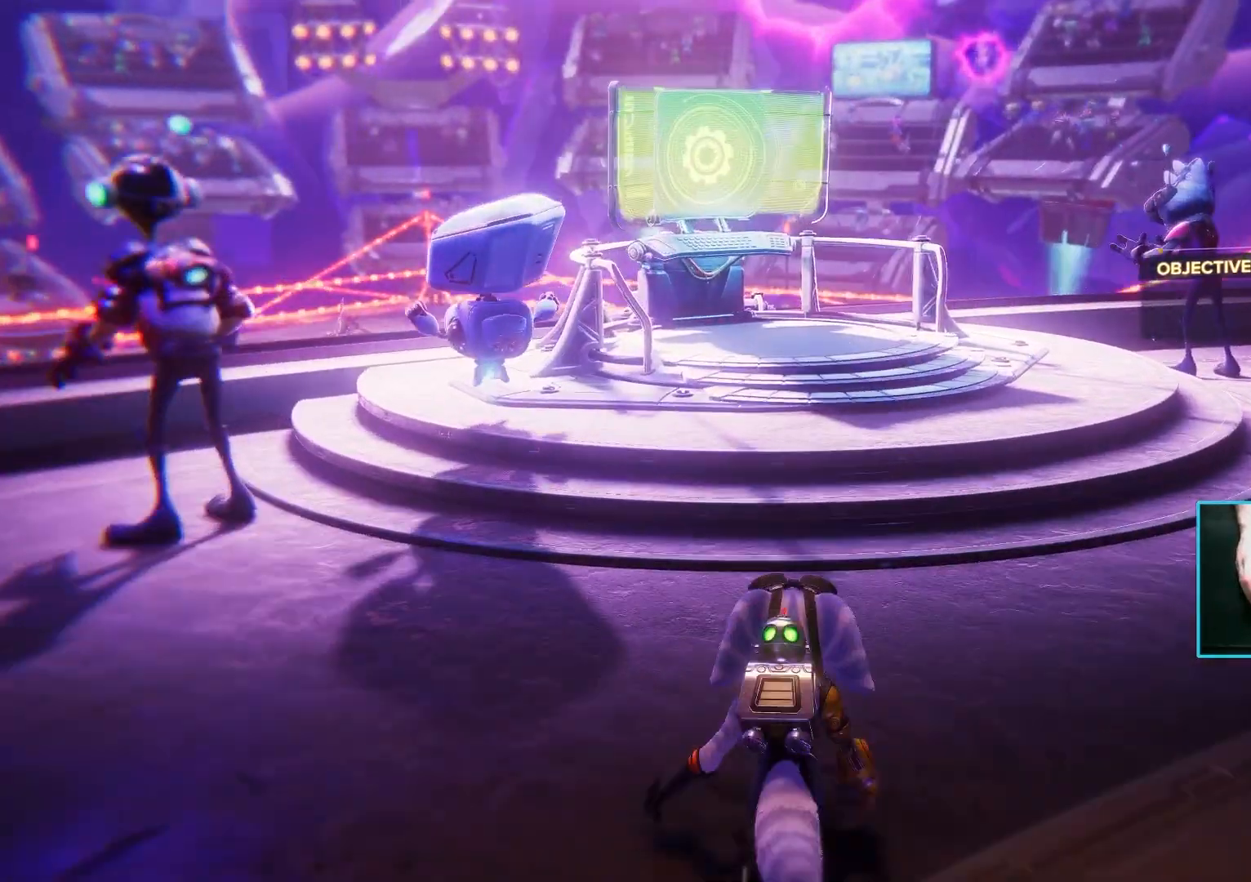
{"keys": ["w"], "mouse": [], "events": []}
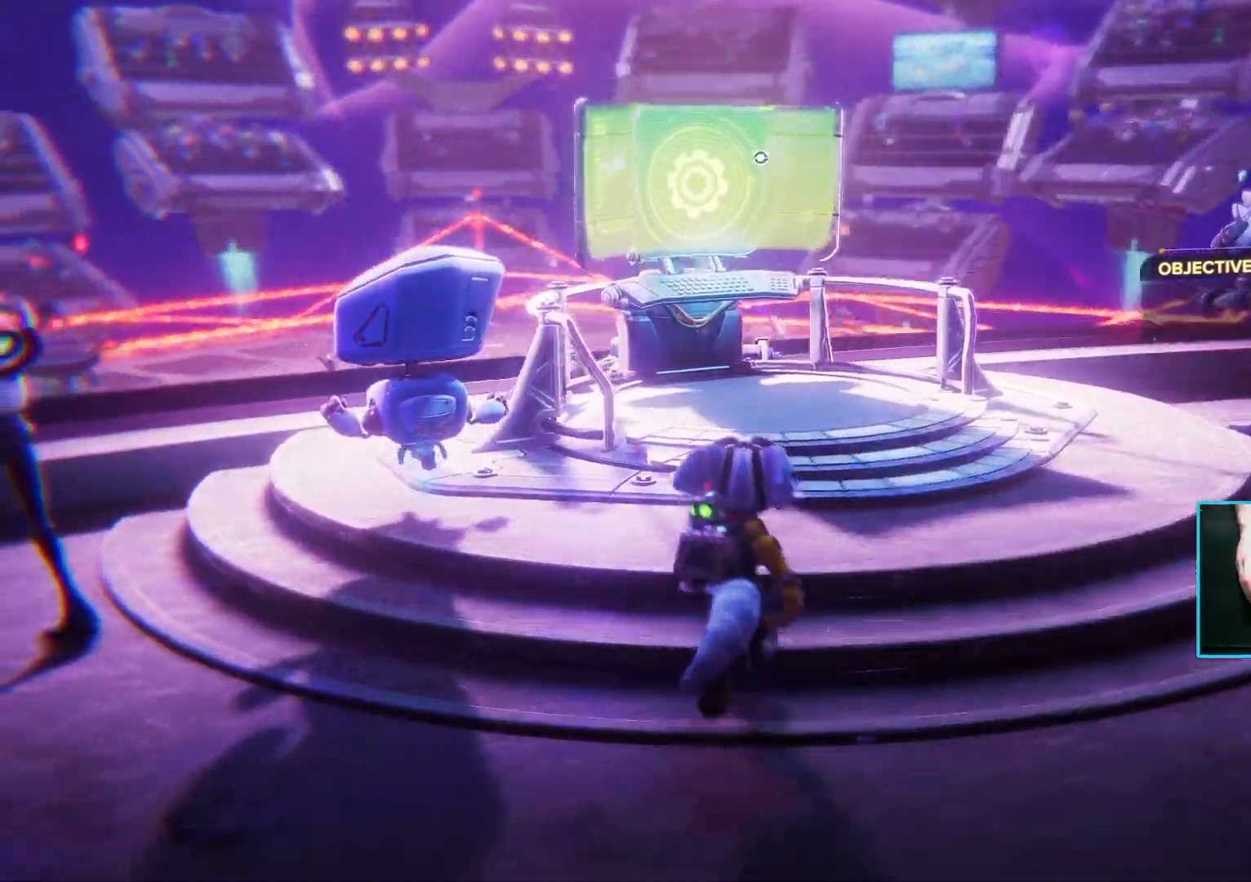
{"keys": ["w"], "mouse": [], "events": [[250, "d", "down"], [433, "d", "up"]]}
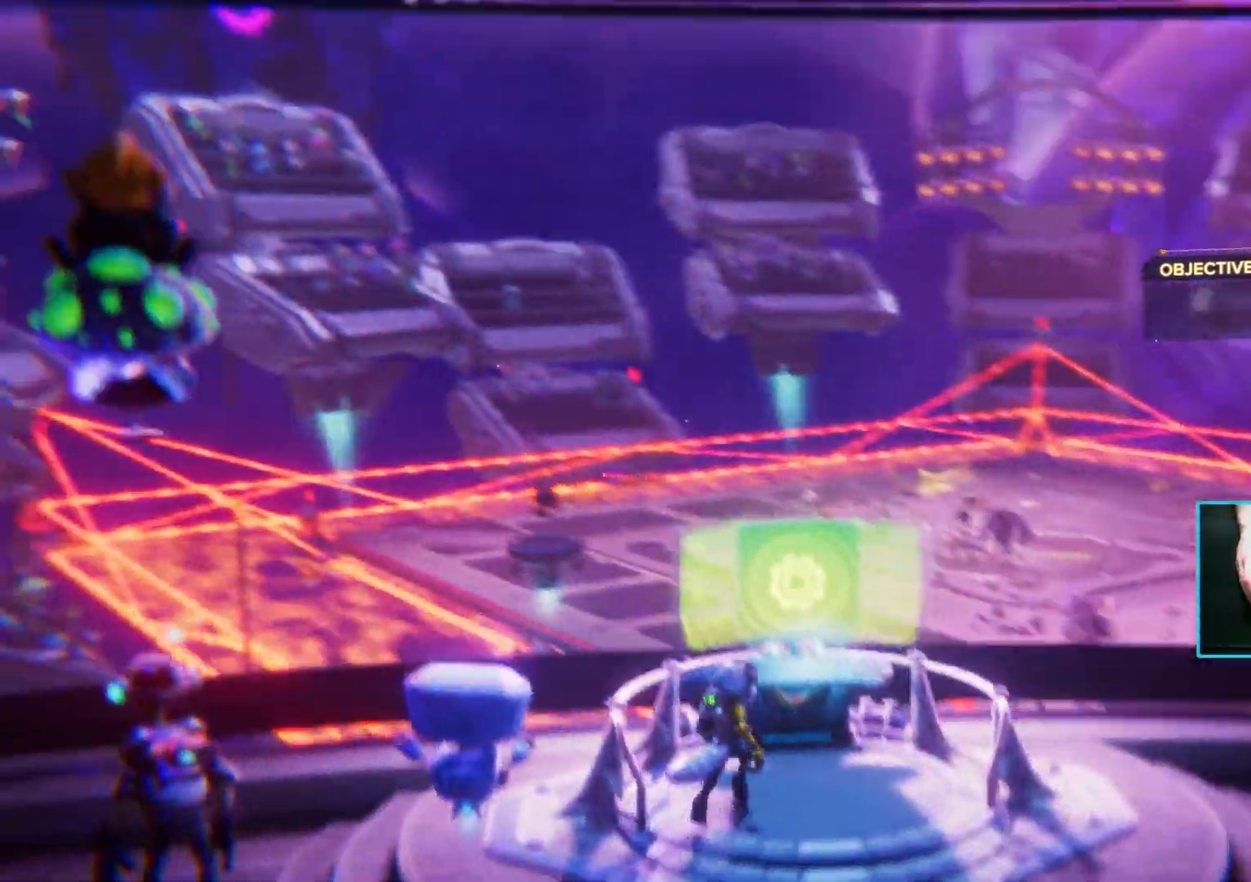
{"keys": ["e"], "mouse": [], "events": [[17, "w", "up"], [483, "e", "down"]]}
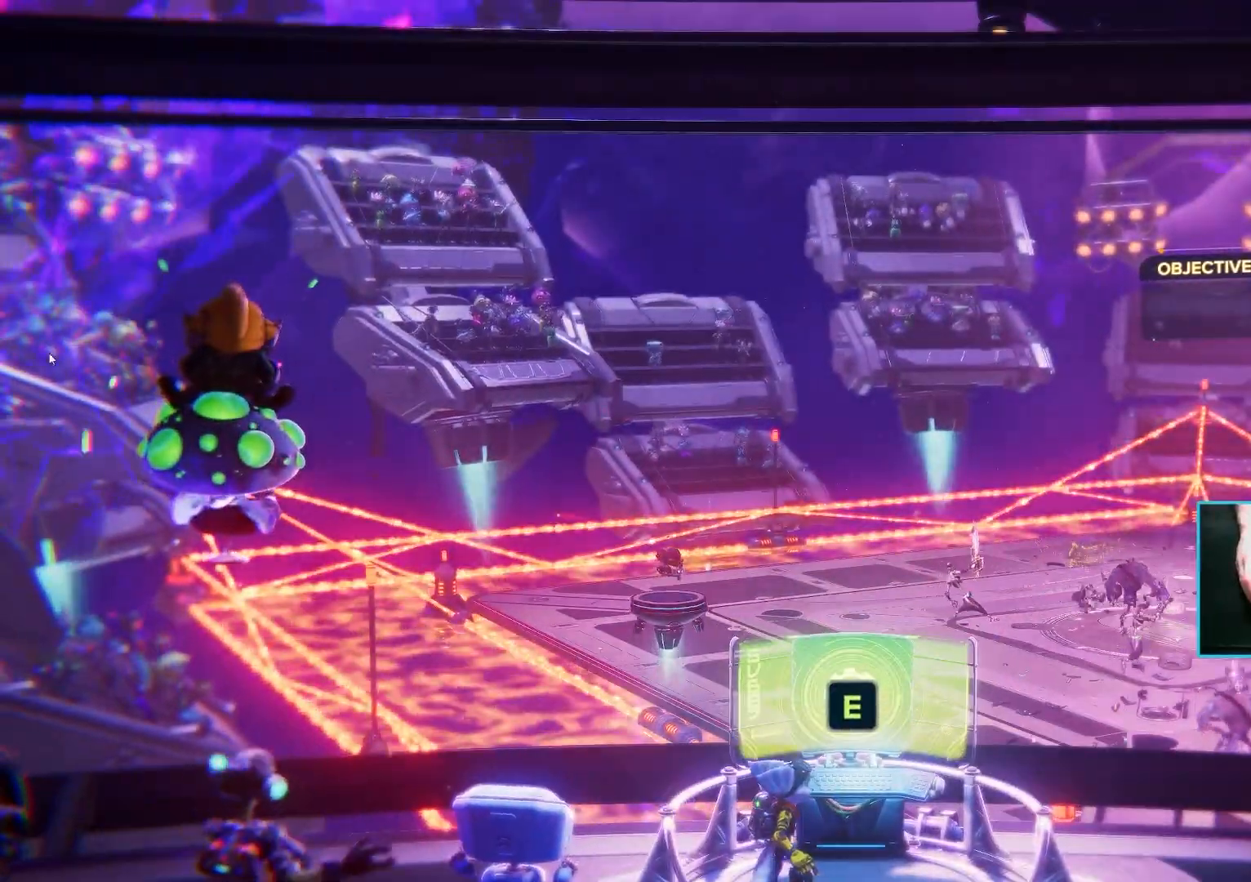
{"keys": [], "mouse": [], "events": [[83, "e", "up"]]}
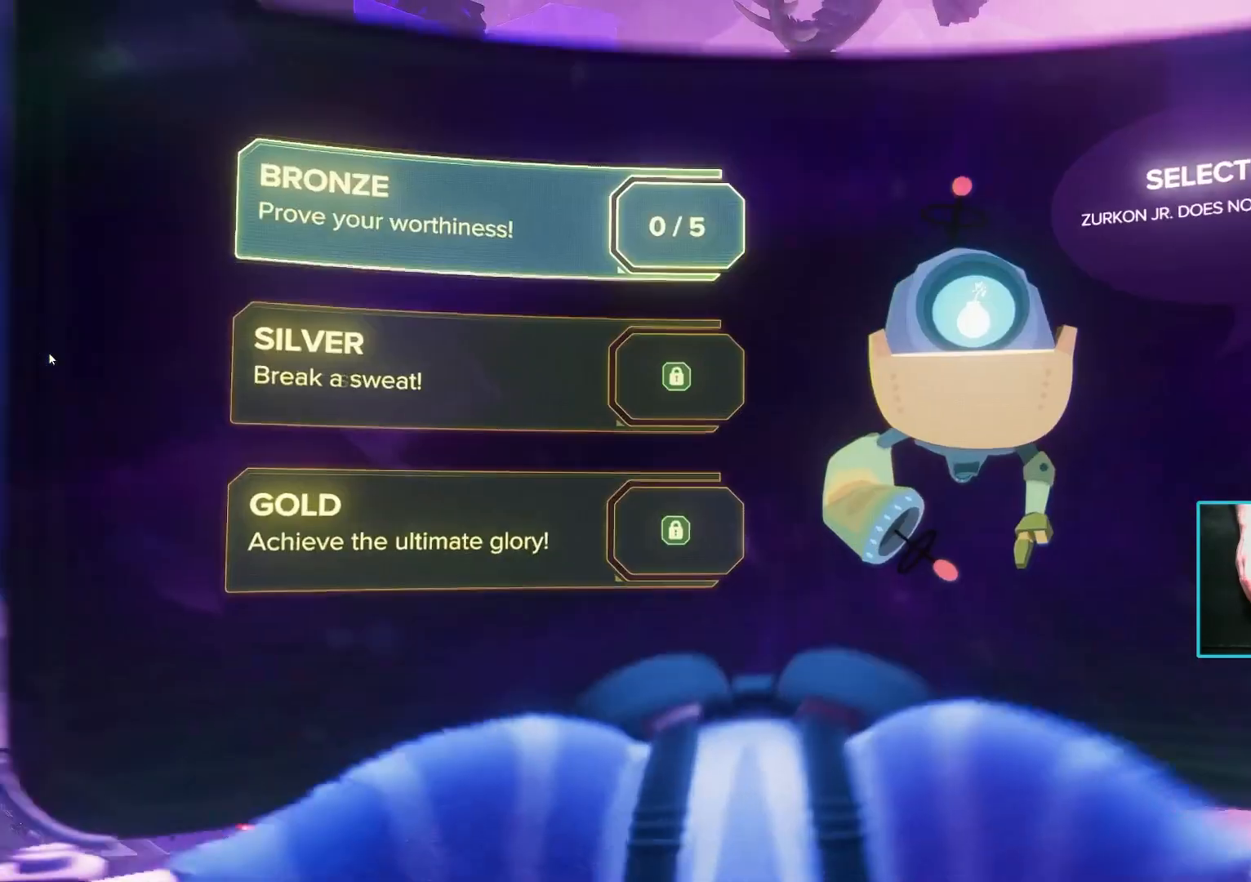
{"keys": [], "mouse": [], "events": []}
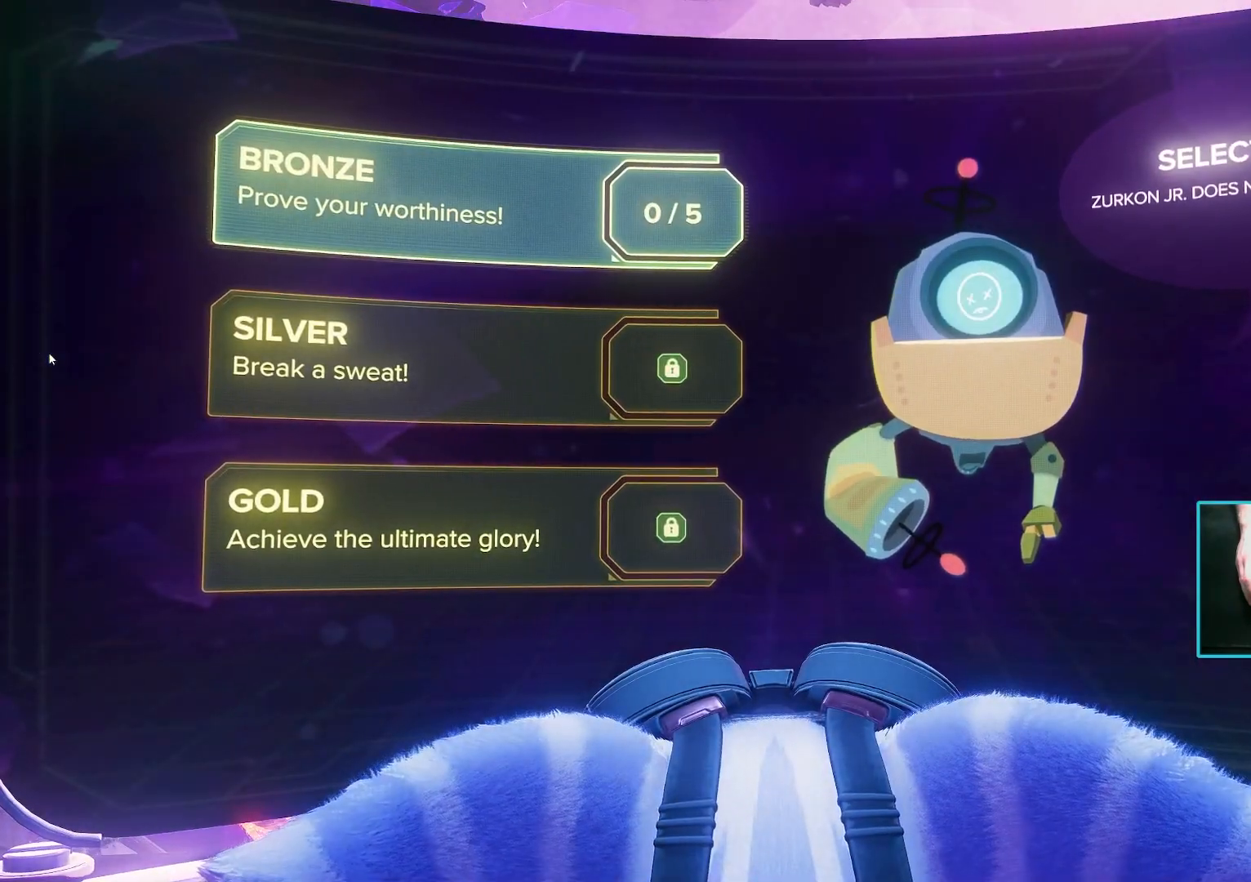
{"keys": [], "mouse": [], "events": []}
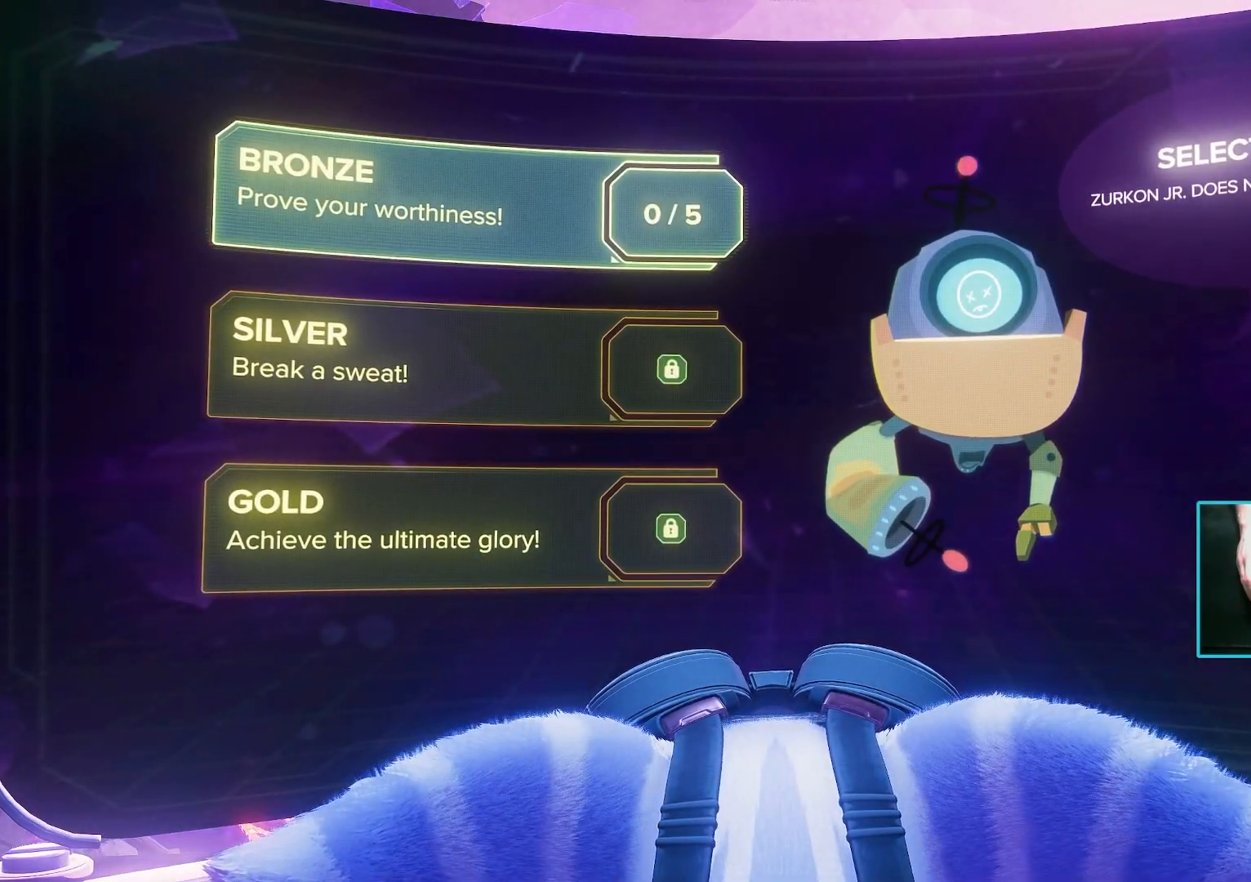
{"keys": [], "mouse": [], "events": []}
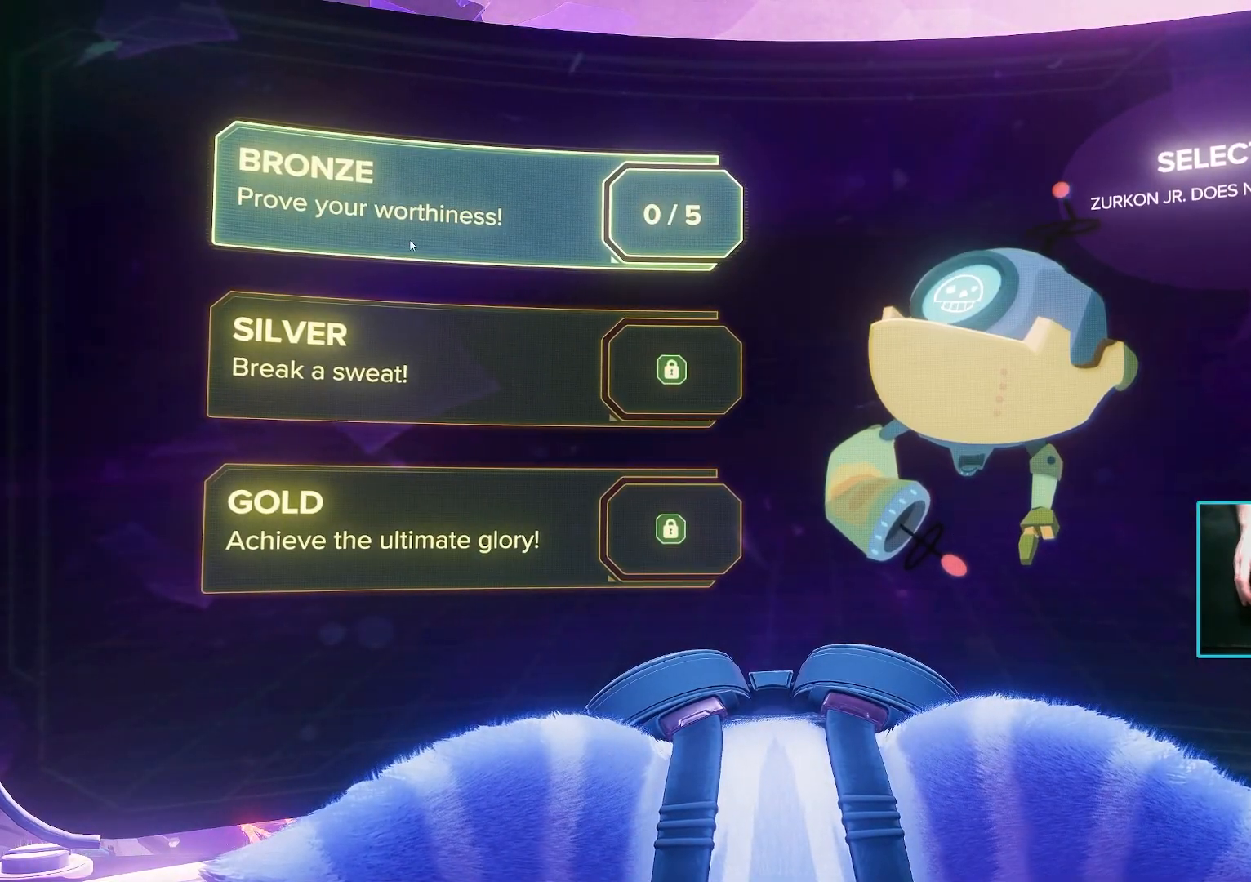
{"keys": ["s"], "mouse": [], "events": [[467, "s", "down"]]}
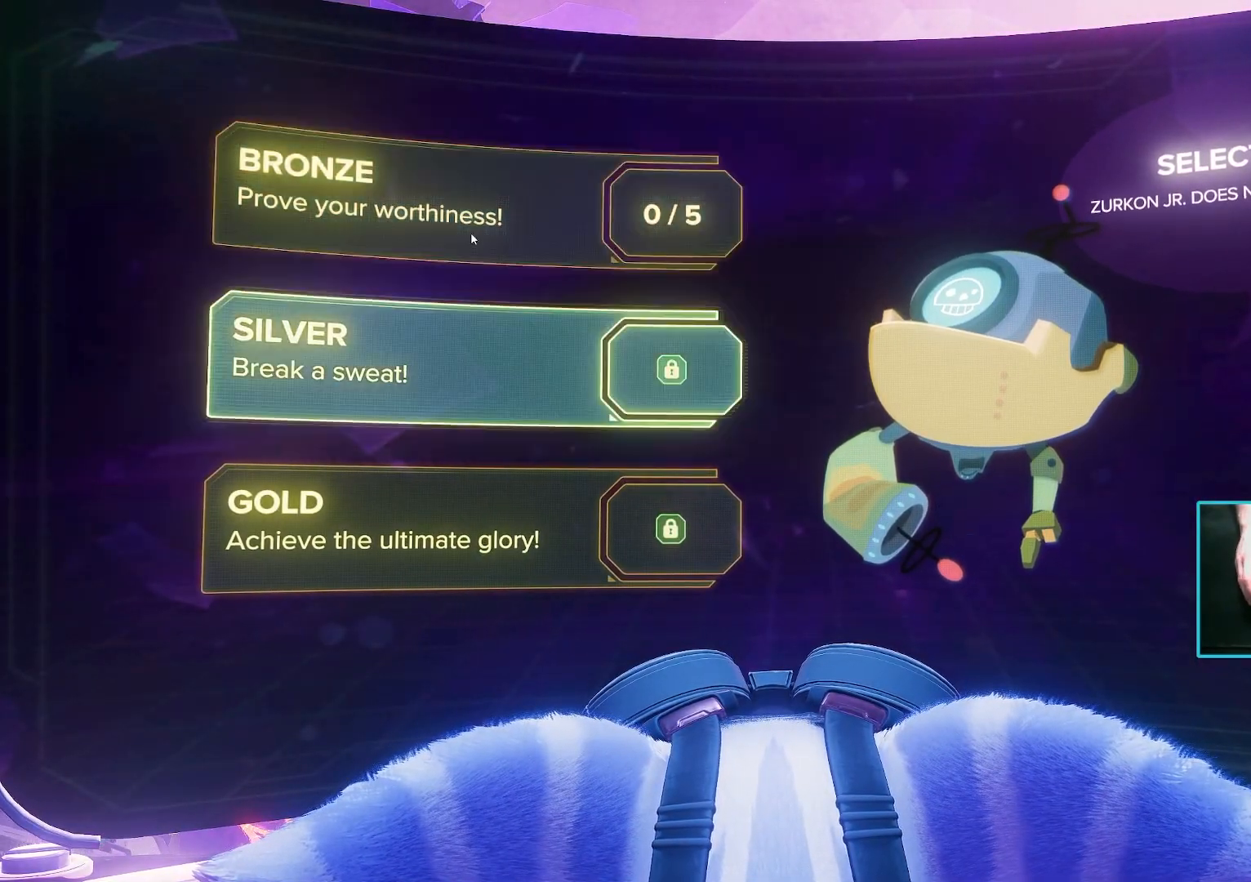
{"keys": [], "mouse": [], "events": [[117, "s", "up"], [300, "s", "down"], [433, "s", "up"]]}
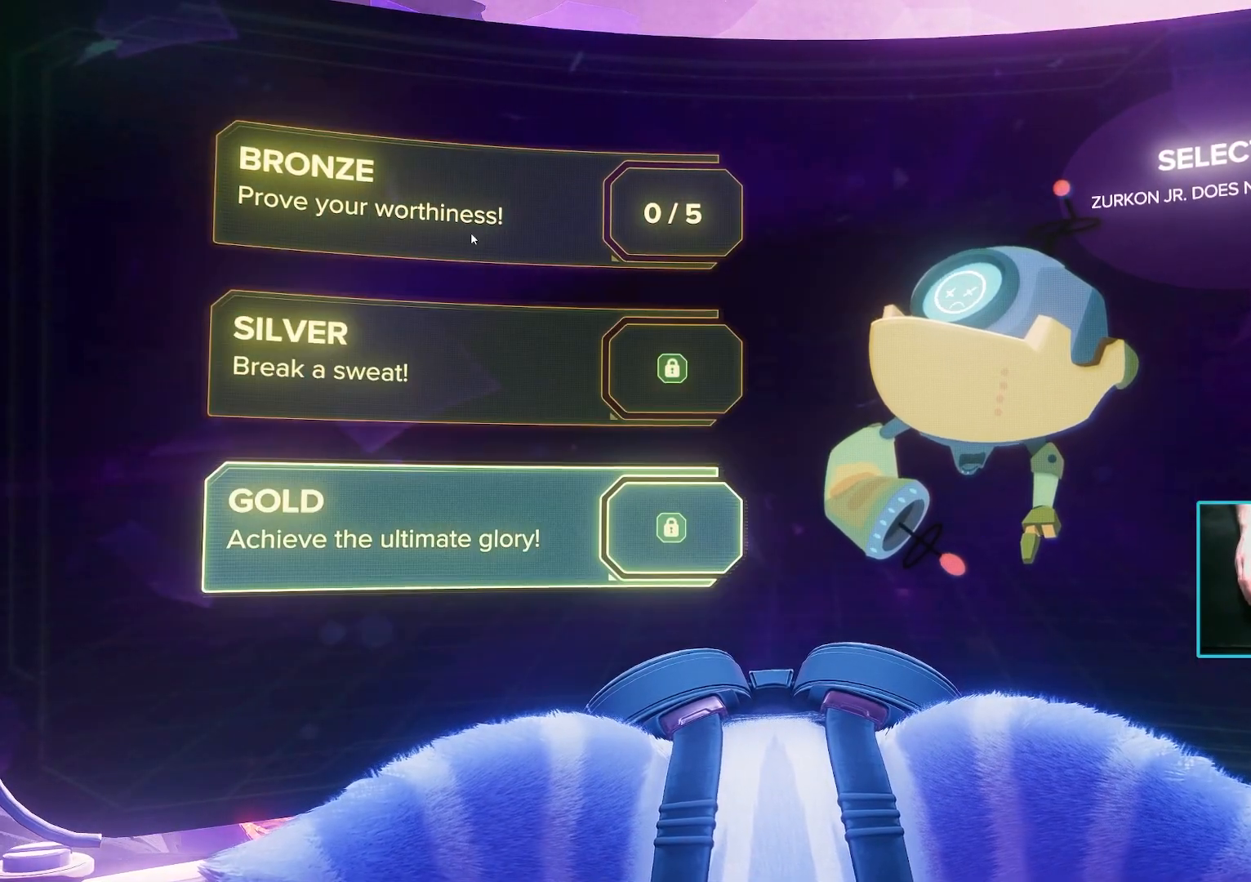
{"keys": [], "mouse": [], "events": [[83, "w", "down"], [233, "w", "up"], [317, "w", "down"], [467, "w", "up"]]}
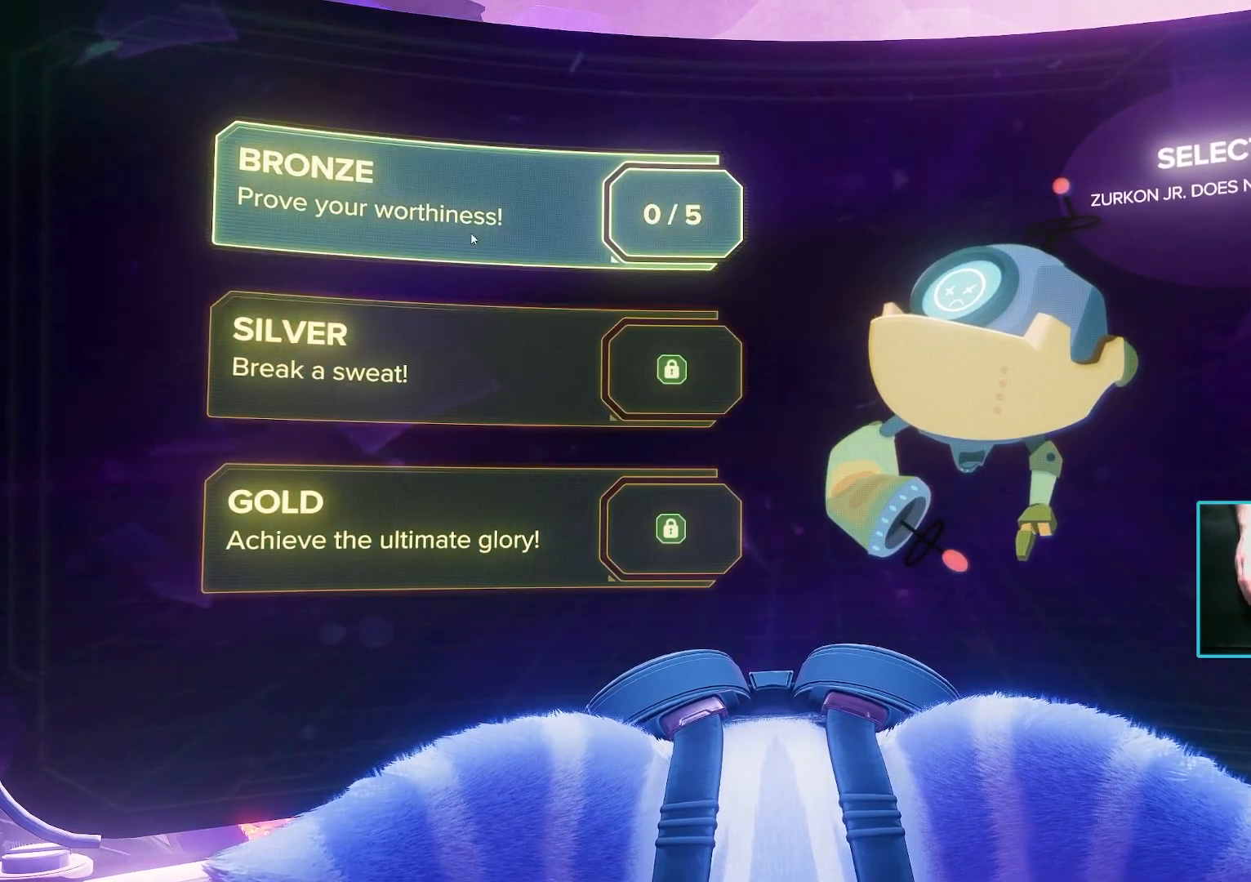
{"keys": [], "mouse": [], "events": []}
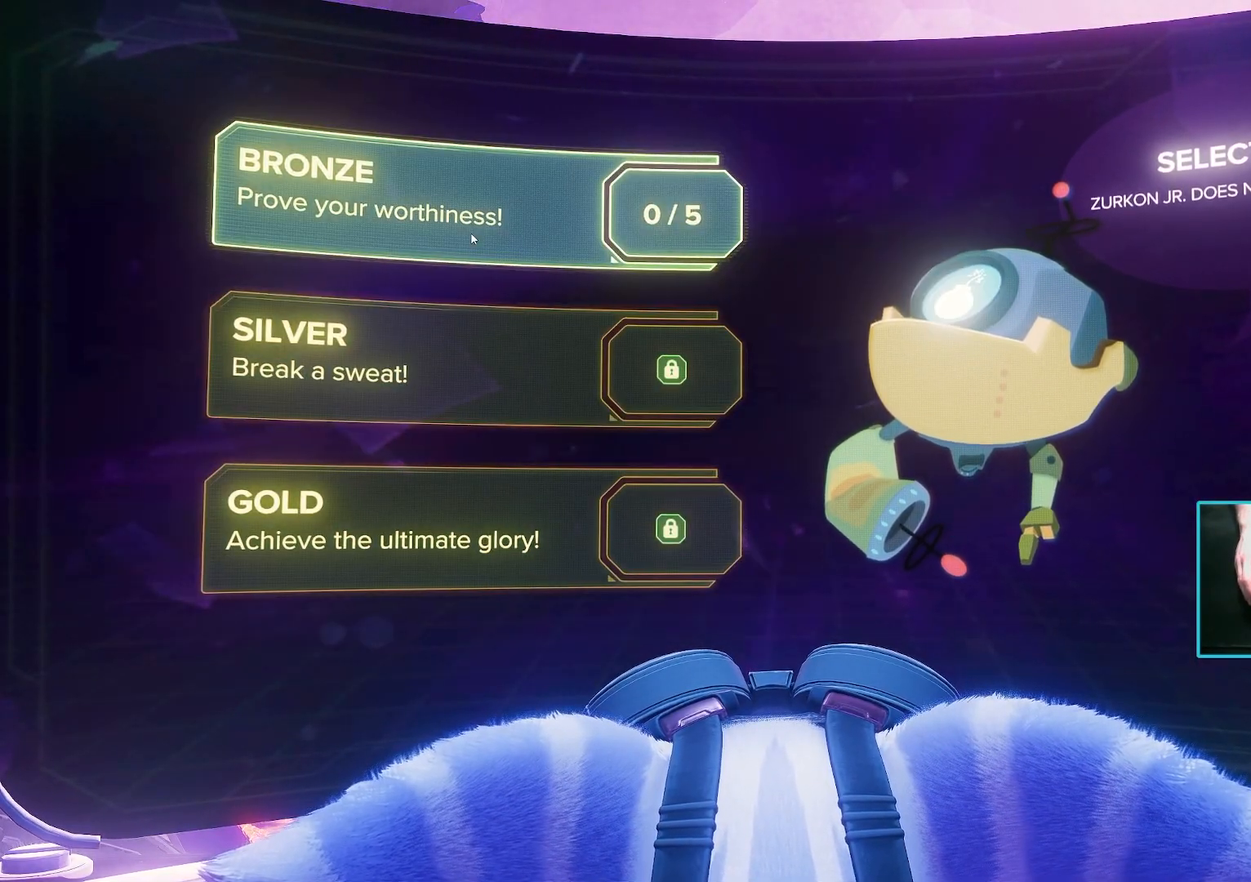
{"keys": [], "mouse": [], "events": [[117, "mouse_left", "down"], [167, "mouse_left", "up"]]}
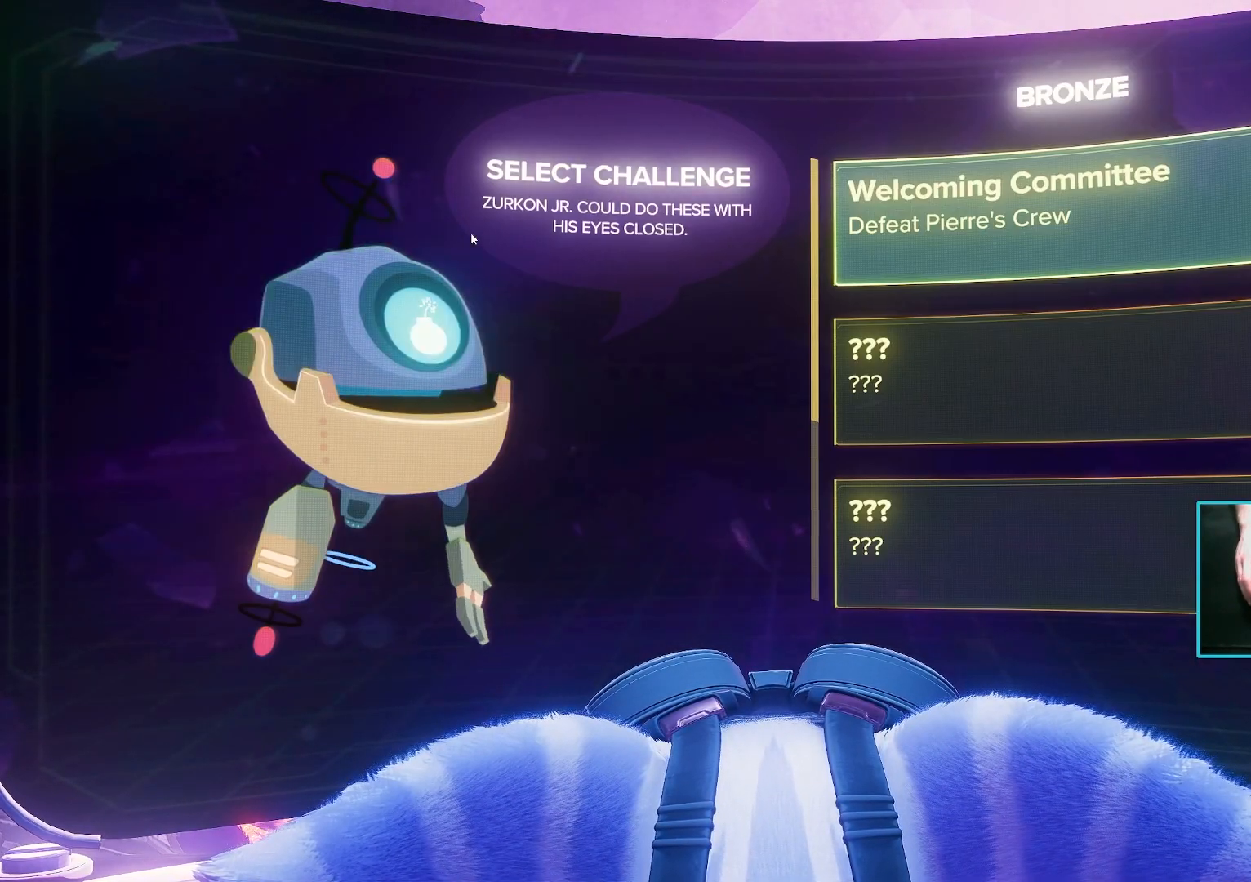
{"keys": [], "mouse": [], "events": []}